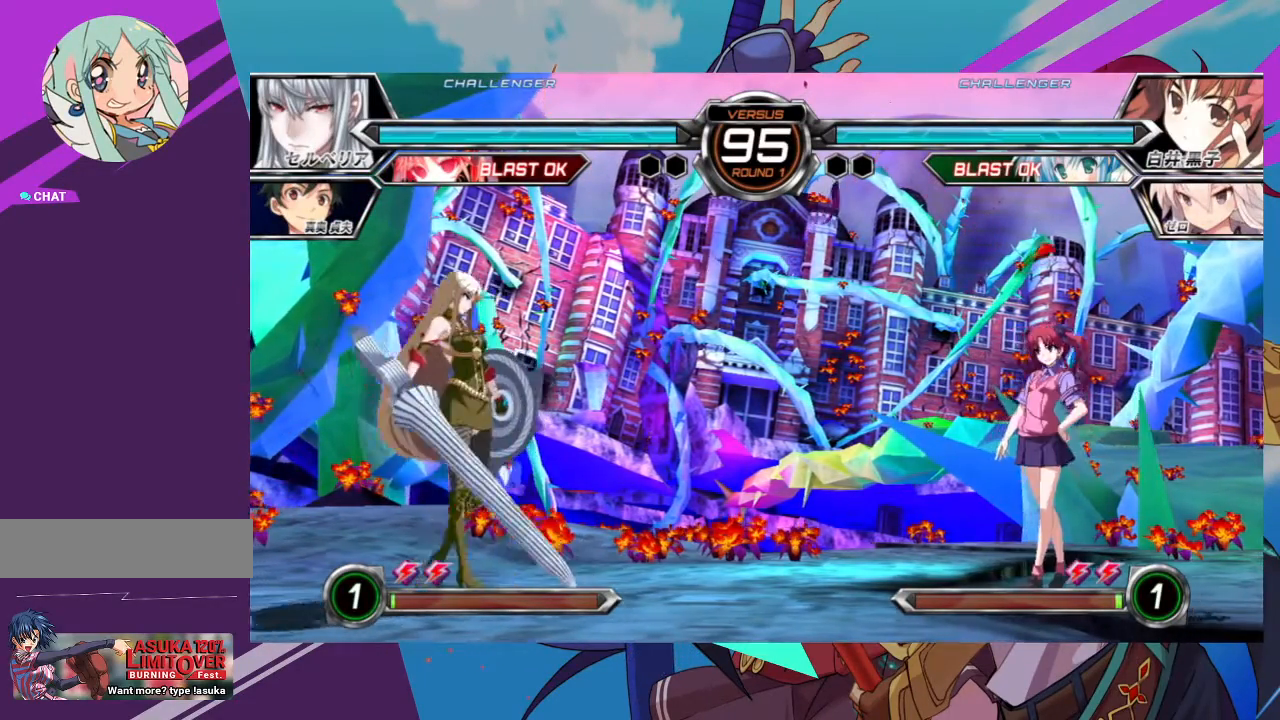
Gameplay with a controller (arcade stick); each line is a JSON object with the inputs held at the frame after it. "events" lists button and stick changes between this image and that frame as [ms after this image, input, new state], when the widget could be followed in between. Not read: L3 R3.
{"buttons": [], "left_stick": "right", "events": [[83, "left_stick", "left"], [250, "left_stick", "center"], [317, "left_stick", "right"]]}
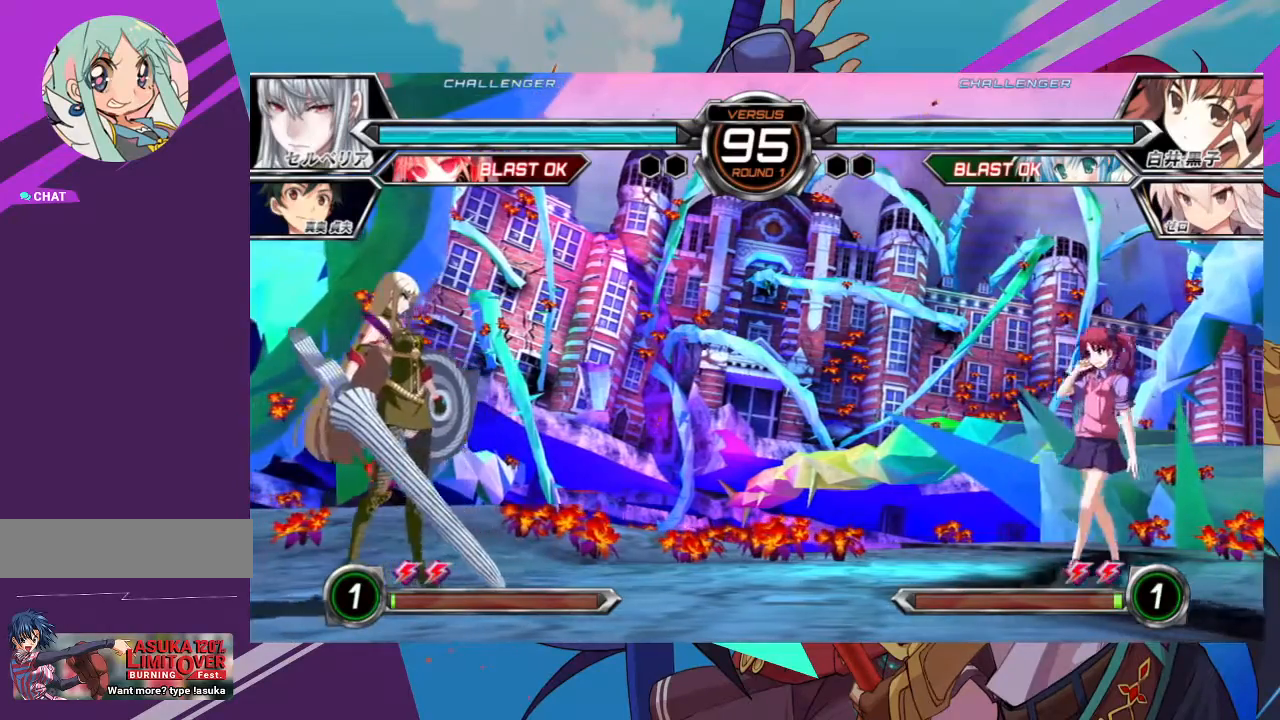
{"buttons": [], "left_stick": "down", "events": [[17, "left_stick", "center"], [217, "left_stick", "down"], [283, "SQUARE", "down"], [433, "SQUARE", "up"]]}
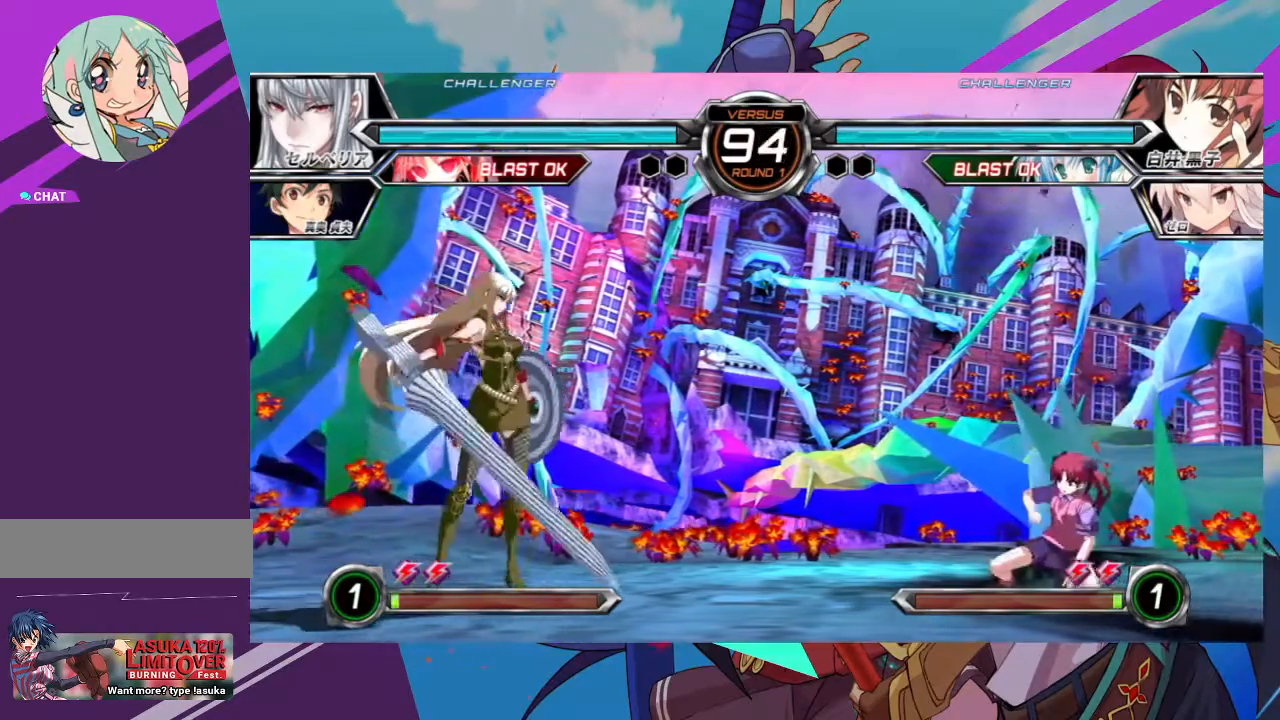
{"buttons": ["SQUARE"], "left_stick": "down", "events": [[367, "SQUARE", "down"]]}
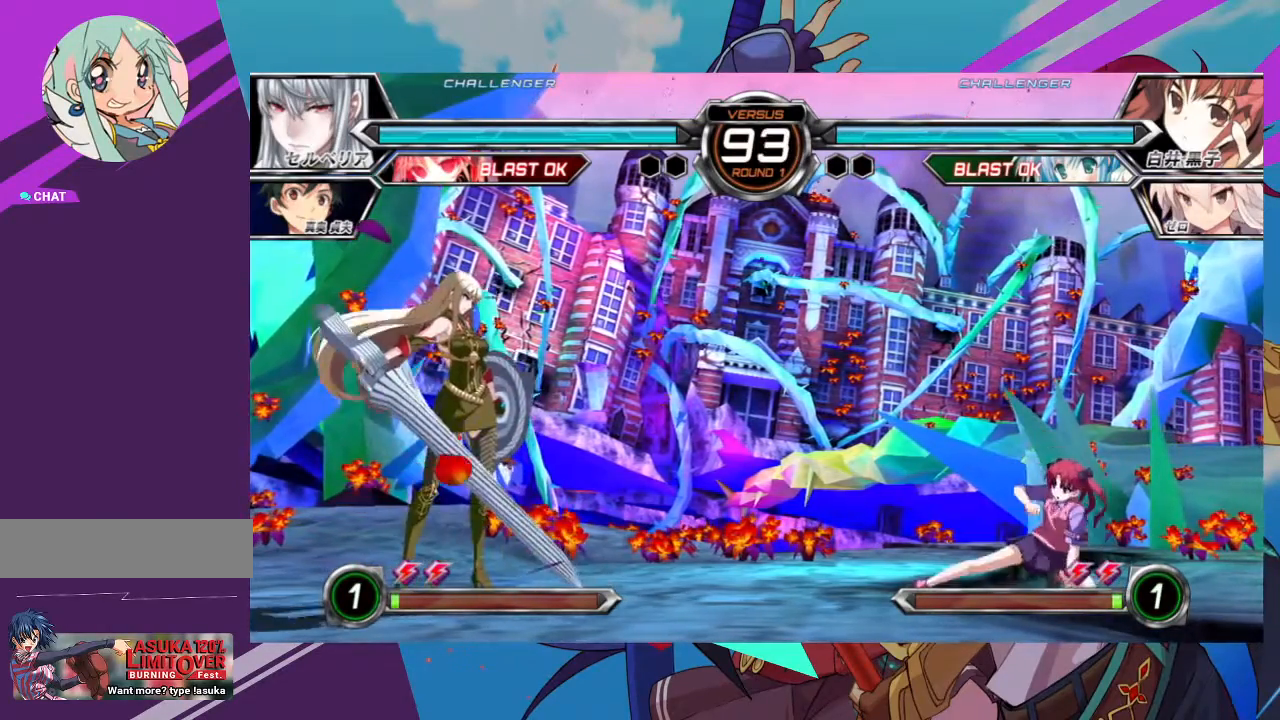
{"buttons": [], "left_stick": "center", "events": [[33, "SQUARE", "up"], [233, "left_stick", "center"], [300, "left_stick", "left"], [467, "left_stick", "center"]]}
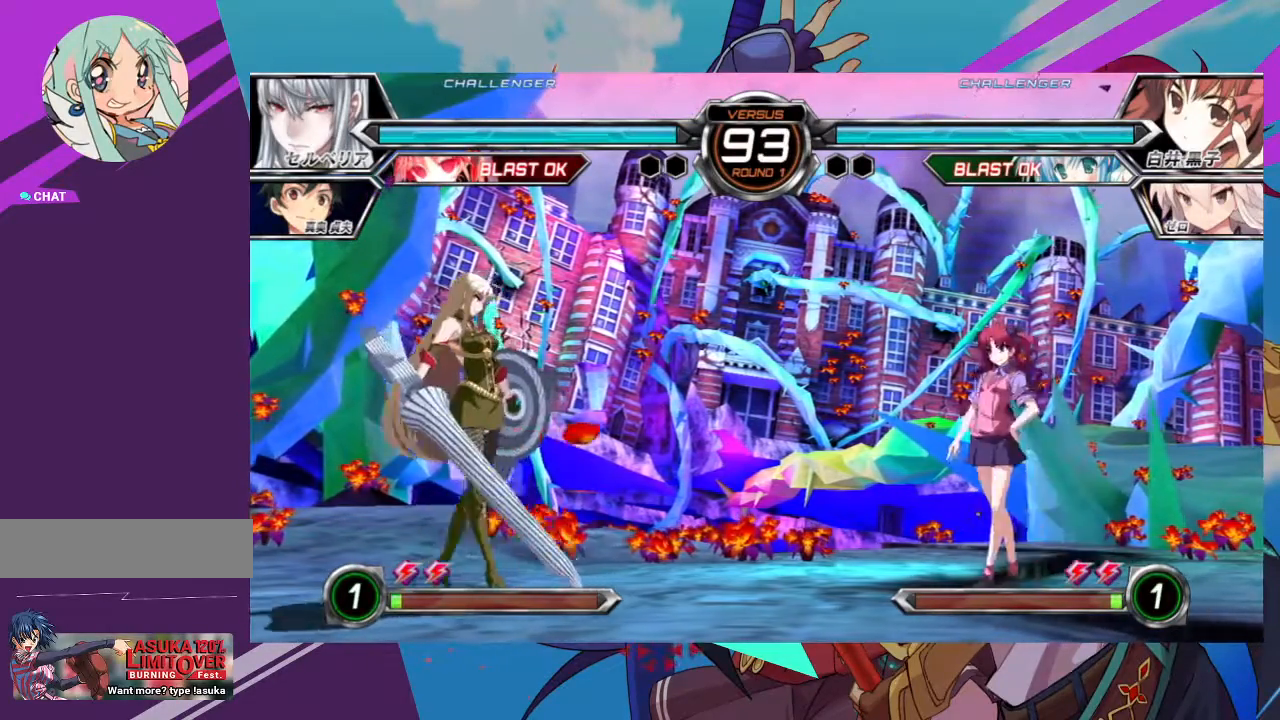
{"buttons": [], "left_stick": "down-right", "events": [[17, "left_stick", "right"], [250, "left_stick", "down-right"], [317, "SQUARE", "down"], [433, "SQUARE", "up"]]}
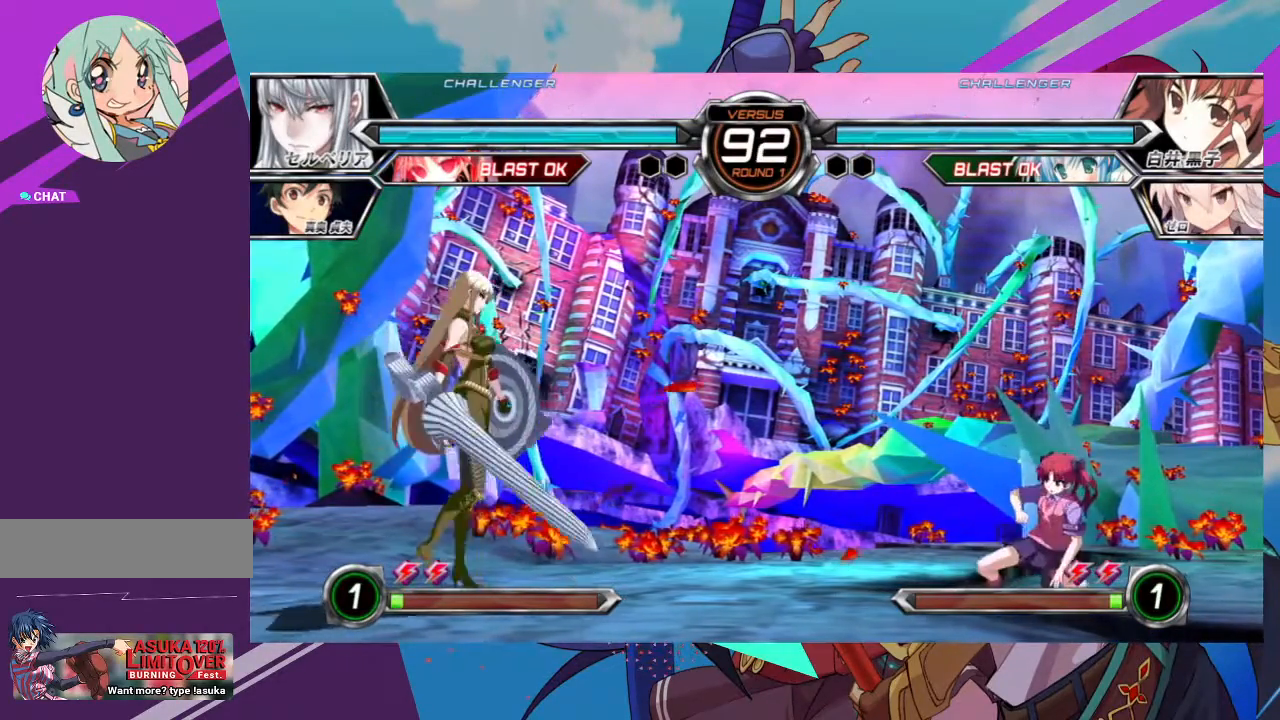
{"buttons": [], "left_stick": "down-right", "events": [[33, "SQUARE", "down"], [150, "SQUARE", "up"], [283, "SQUARE", "down"], [400, "SQUARE", "up"]]}
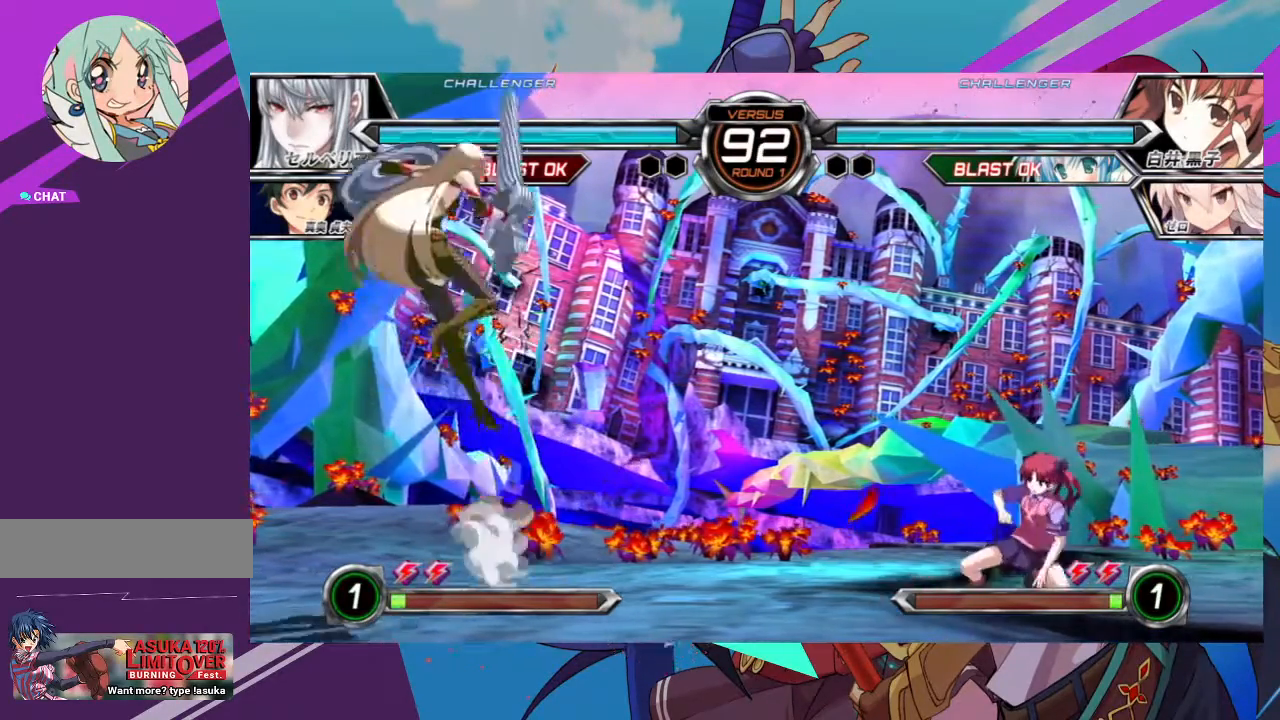
{"buttons": [], "left_stick": "right"}
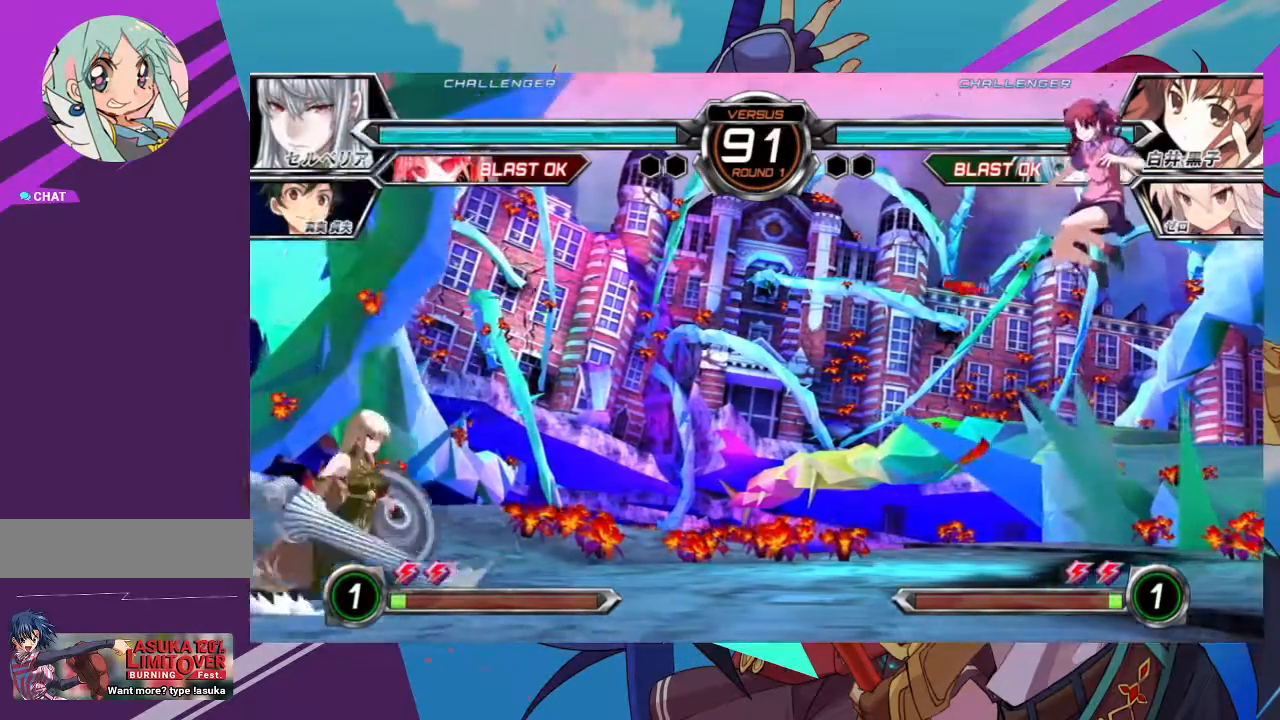
{"buttons": [], "left_stick": "center", "events": [[33, "left_stick", "center"], [117, "left_stick", "right"], [333, "left_stick", "center"], [417, "SQUARE", "down"], [500, "SQUARE", "up"]]}
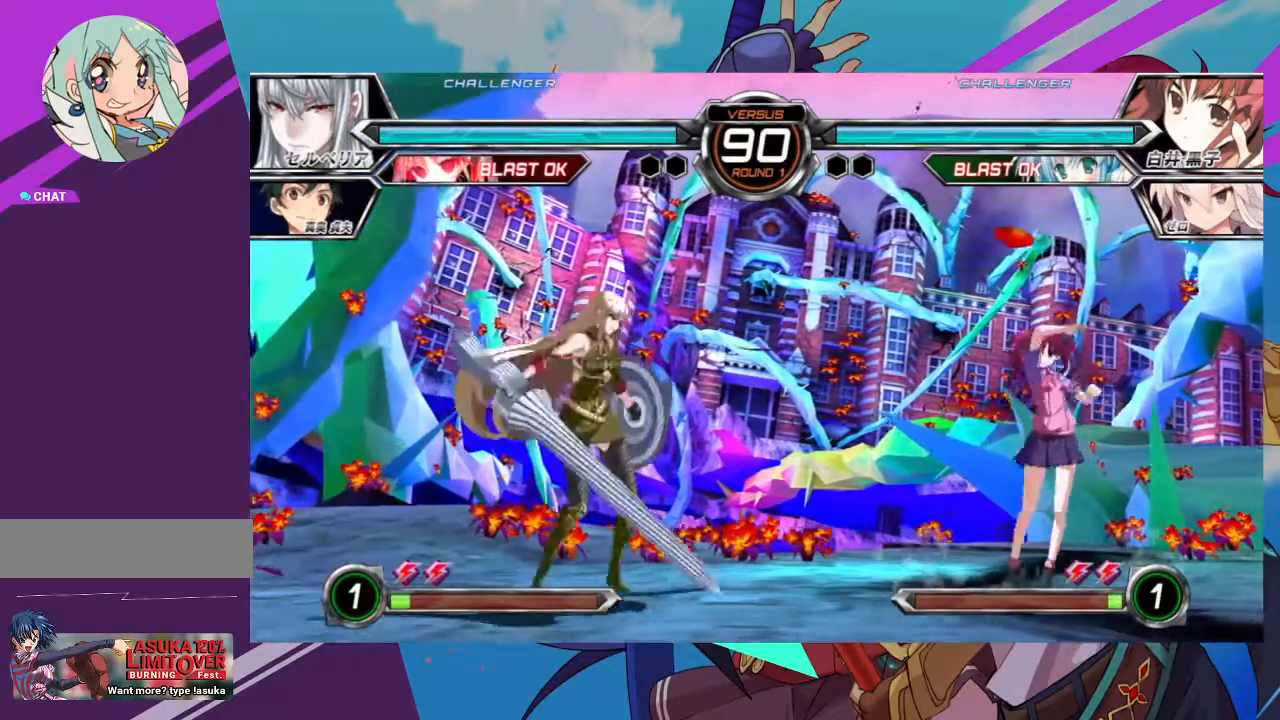
{"buttons": [], "left_stick": "down-right", "events": [[83, "left_stick", "right"], [283, "left_stick", "down-right"]]}
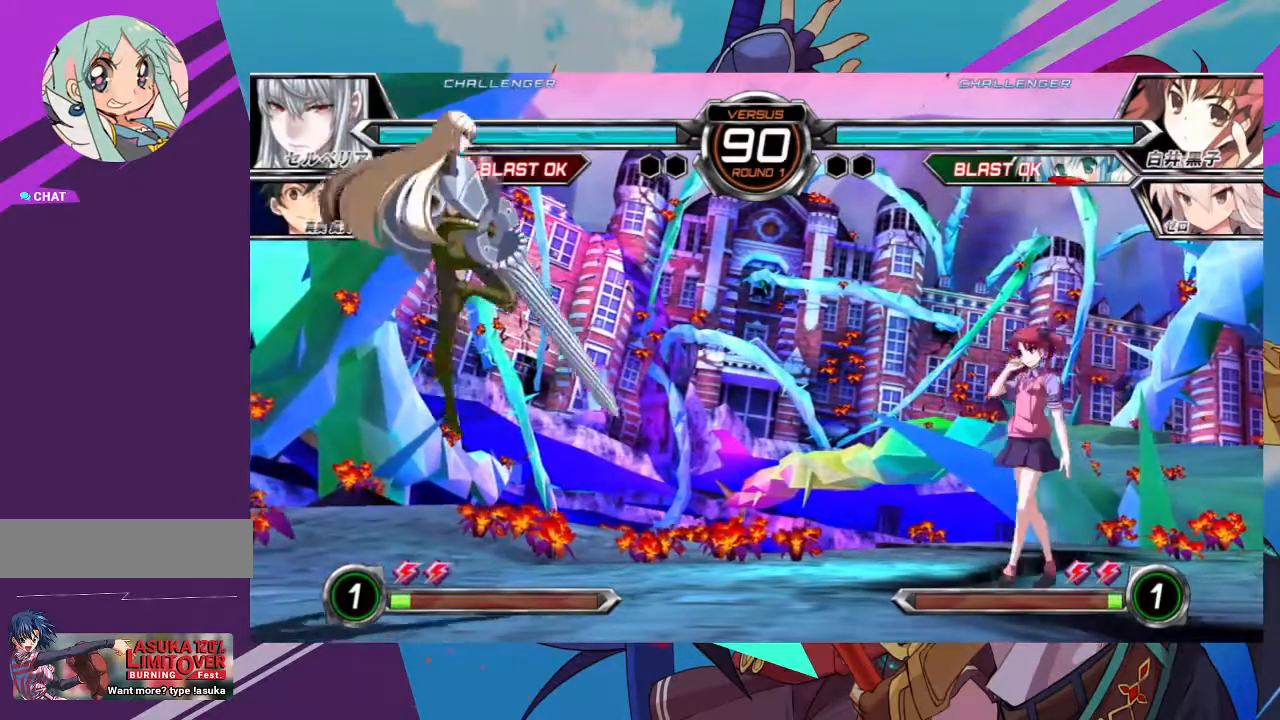
{"buttons": [], "left_stick": "left"}
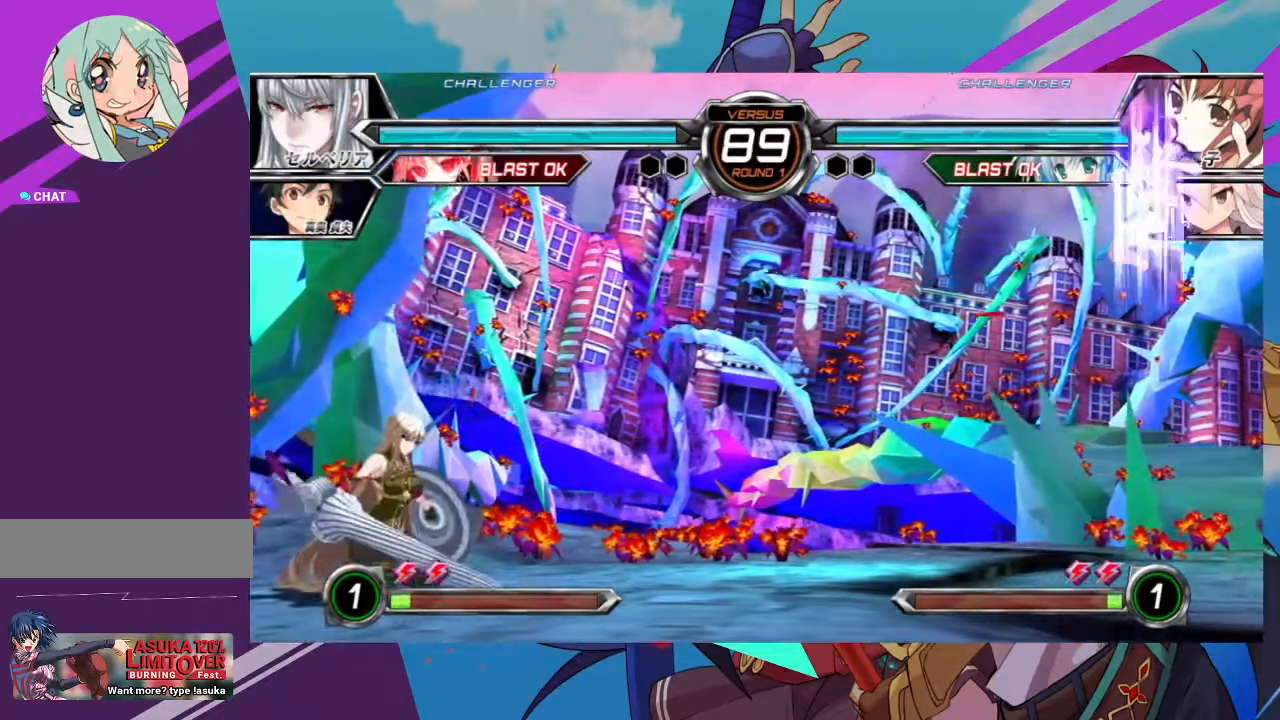
{"buttons": [], "left_stick": "center", "events": [[67, "left_stick", "center"], [283, "R1", "down"], [350, "R1", "up"]]}
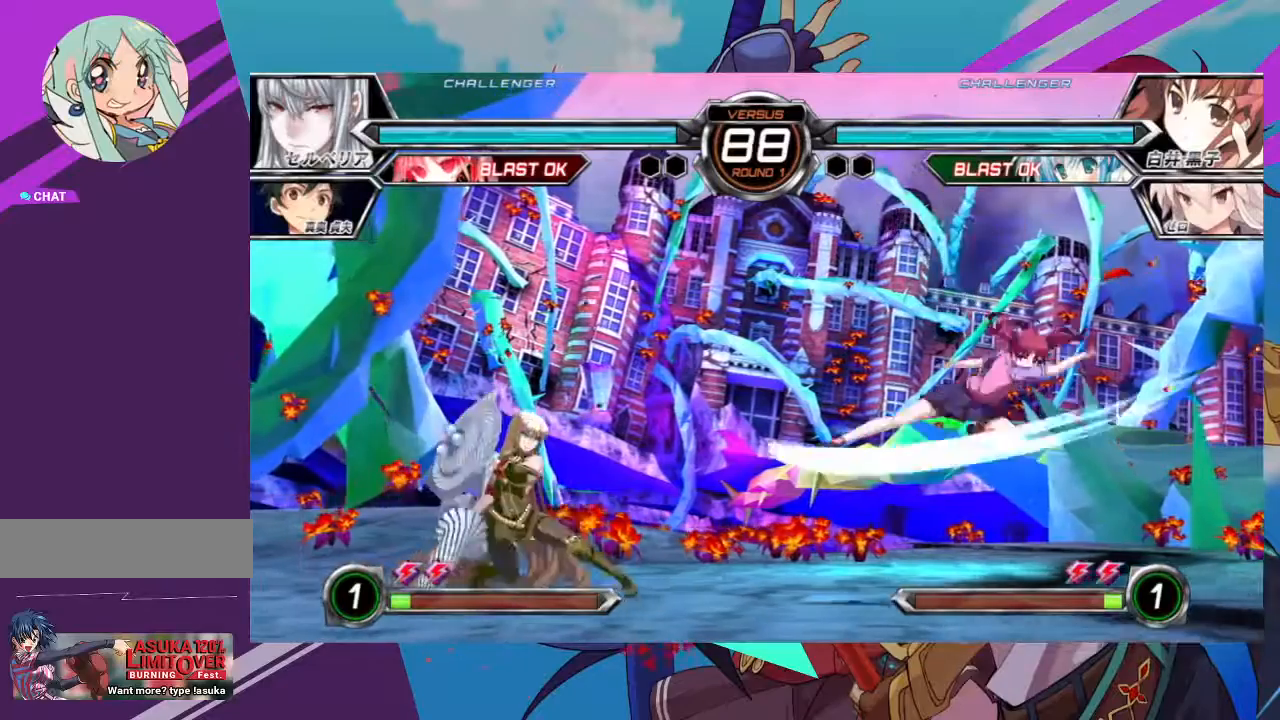
{"buttons": [], "left_stick": "right", "events": [[50, "left_stick", "right"], [167, "left_stick", "up-right"], [417, "left_stick", "center"], [500, "left_stick", "right"]]}
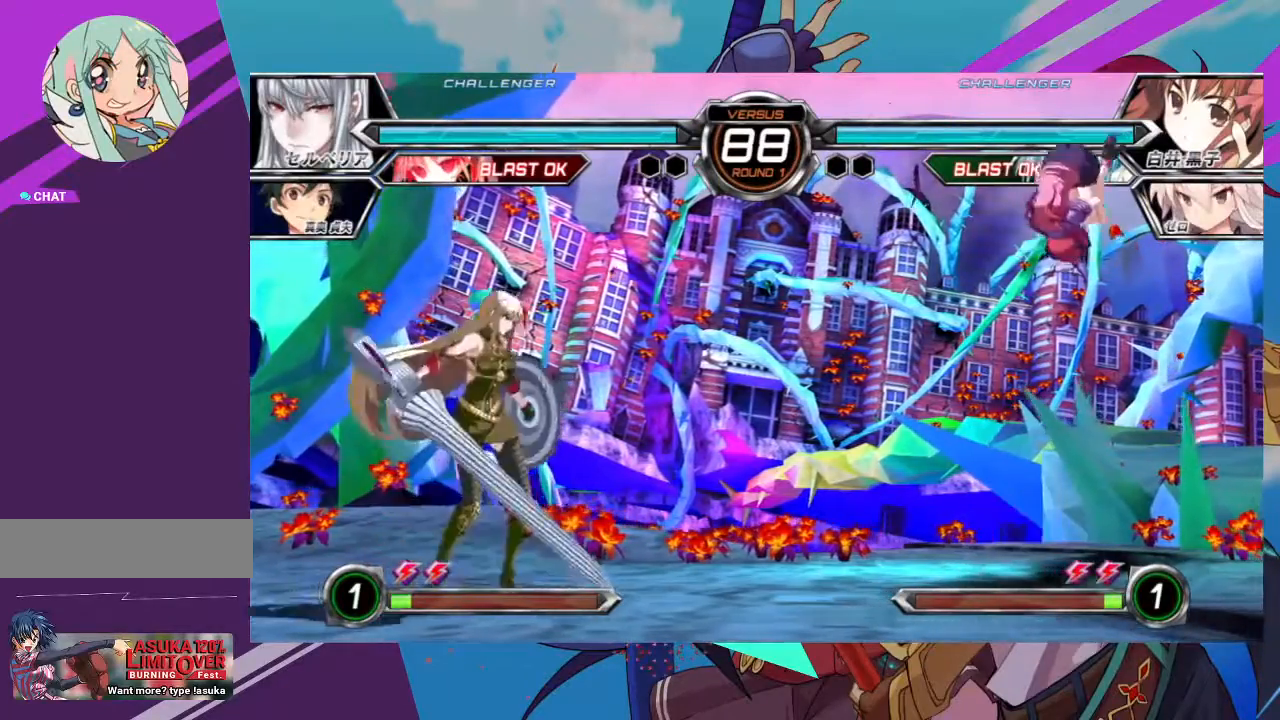
{"buttons": [], "left_stick": "left", "events": [[117, "left_stick", "center"], [217, "SQUARE", "down"], [283, "SQUARE", "up"], [483, "left_stick", "left"]]}
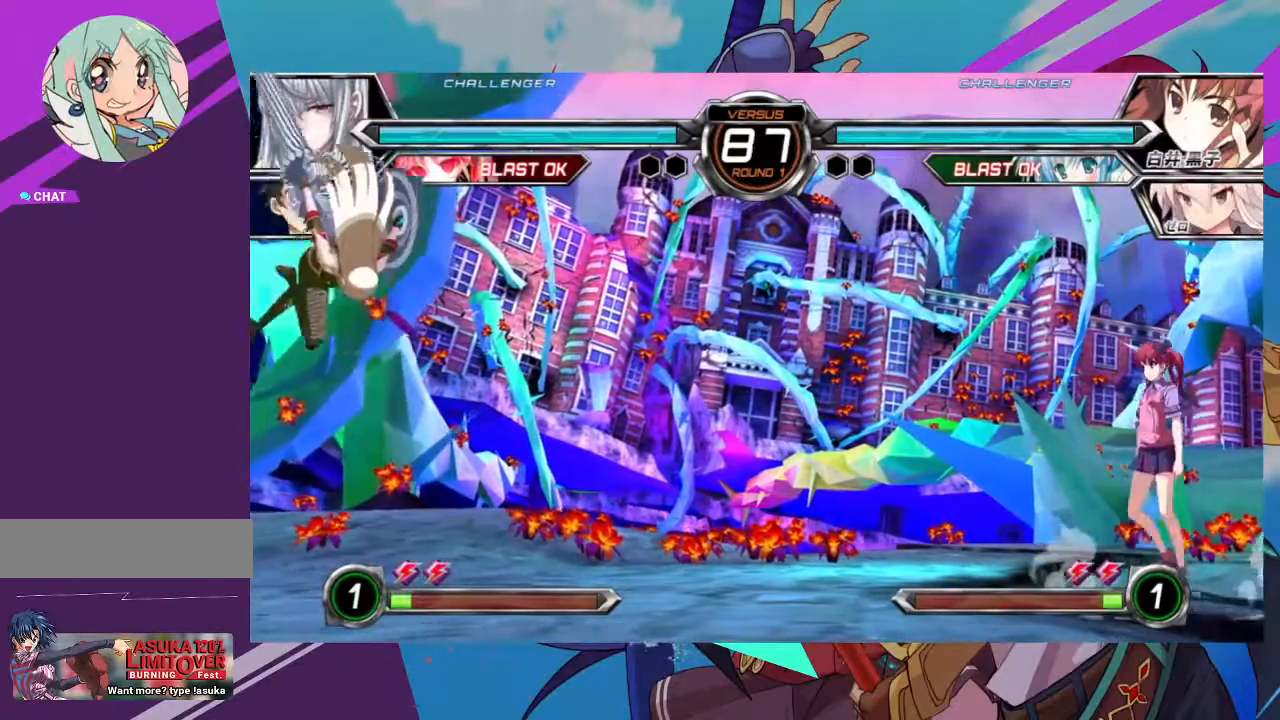
{"buttons": [], "left_stick": "left", "events": [[67, "left_stick", "center"], [150, "left_stick", "left"]]}
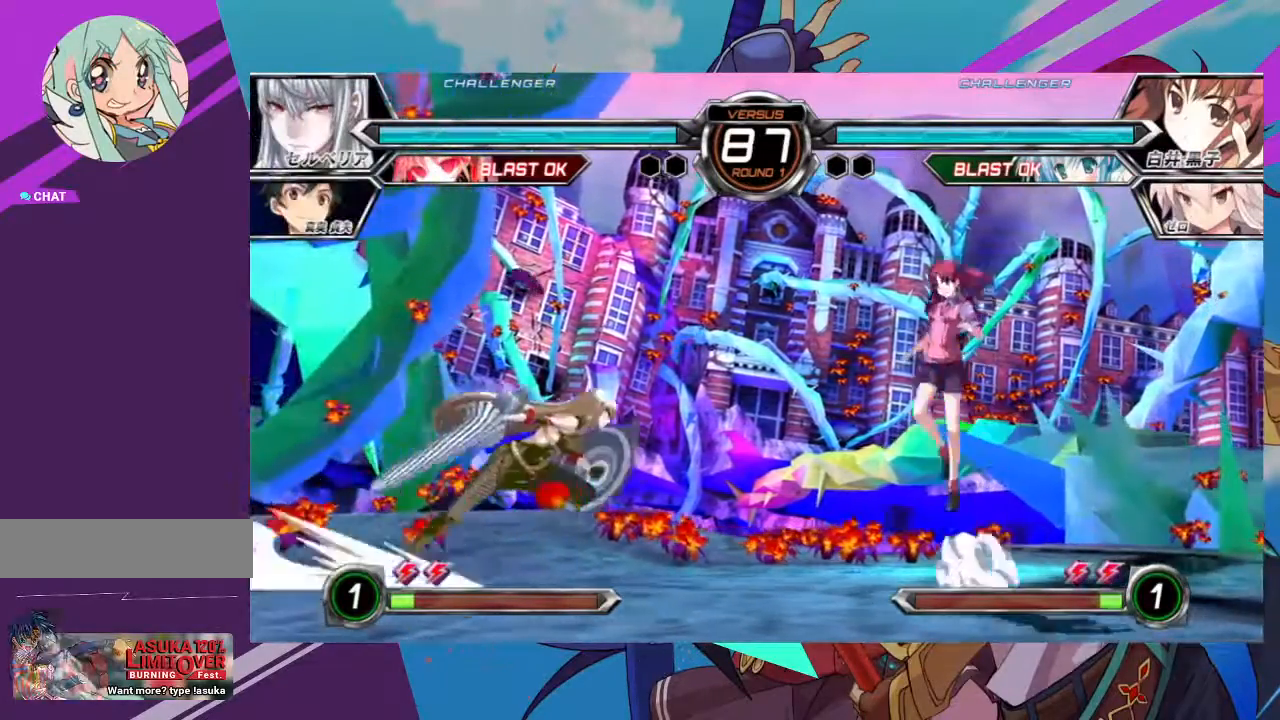
{"buttons": [], "left_stick": "right", "events": [[67, "left_stick", "right"], [133, "left_stick", "center"], [200, "left_stick", "right"], [283, "left_stick", "center"], [350, "left_stick", "right"]]}
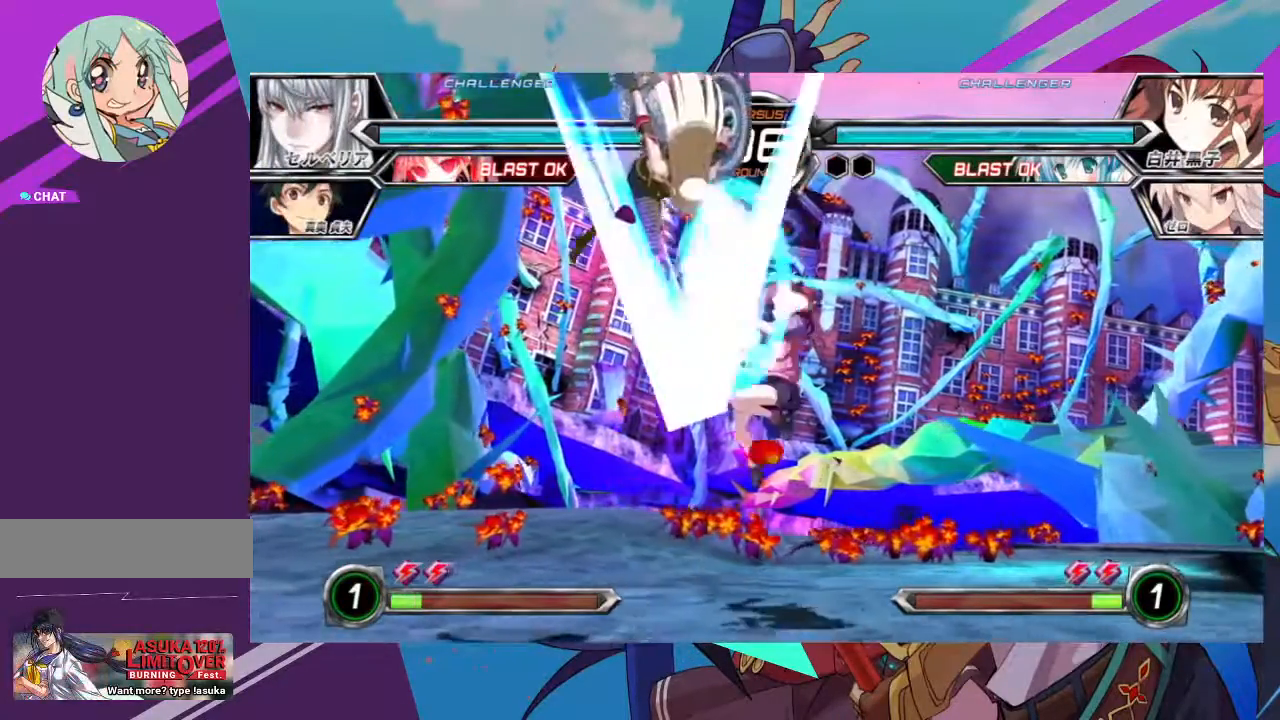
{"buttons": [], "left_stick": "down-right", "events": [[50, "SQUARE", "down"], [167, "SQUARE", "up"], [333, "left_stick", "down-right"]]}
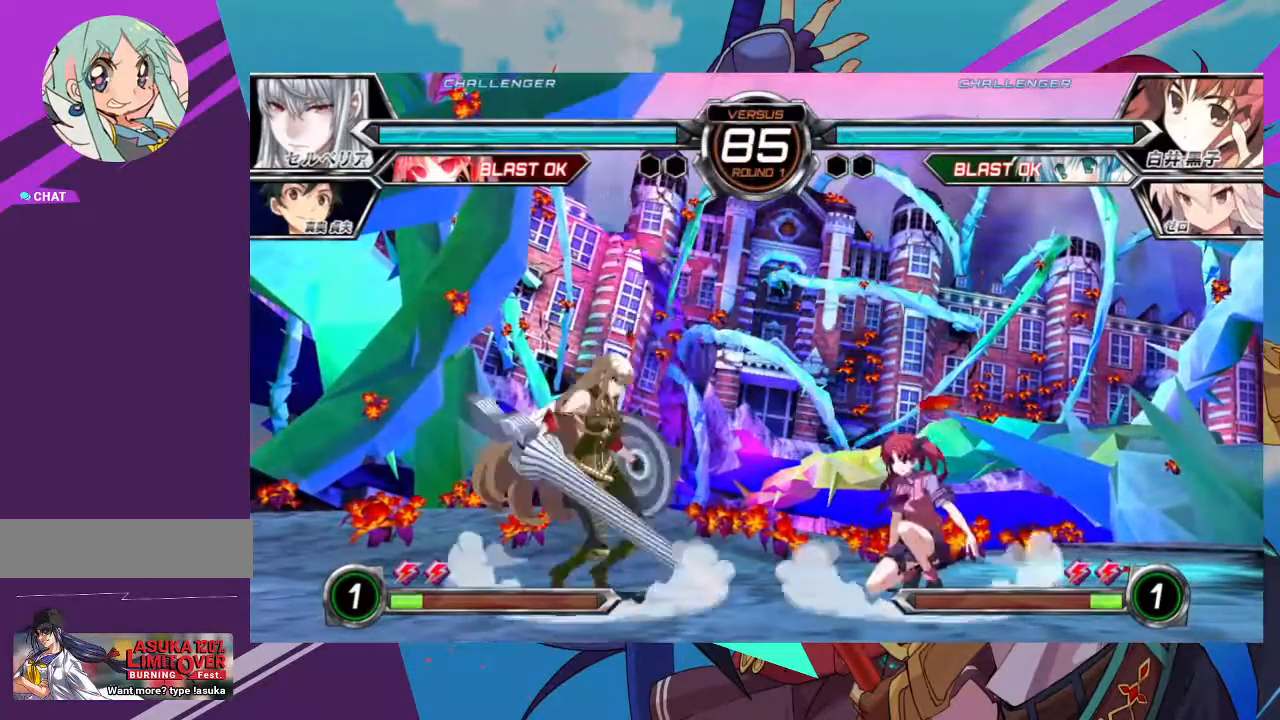
{"buttons": [], "left_stick": "down-right", "events": []}
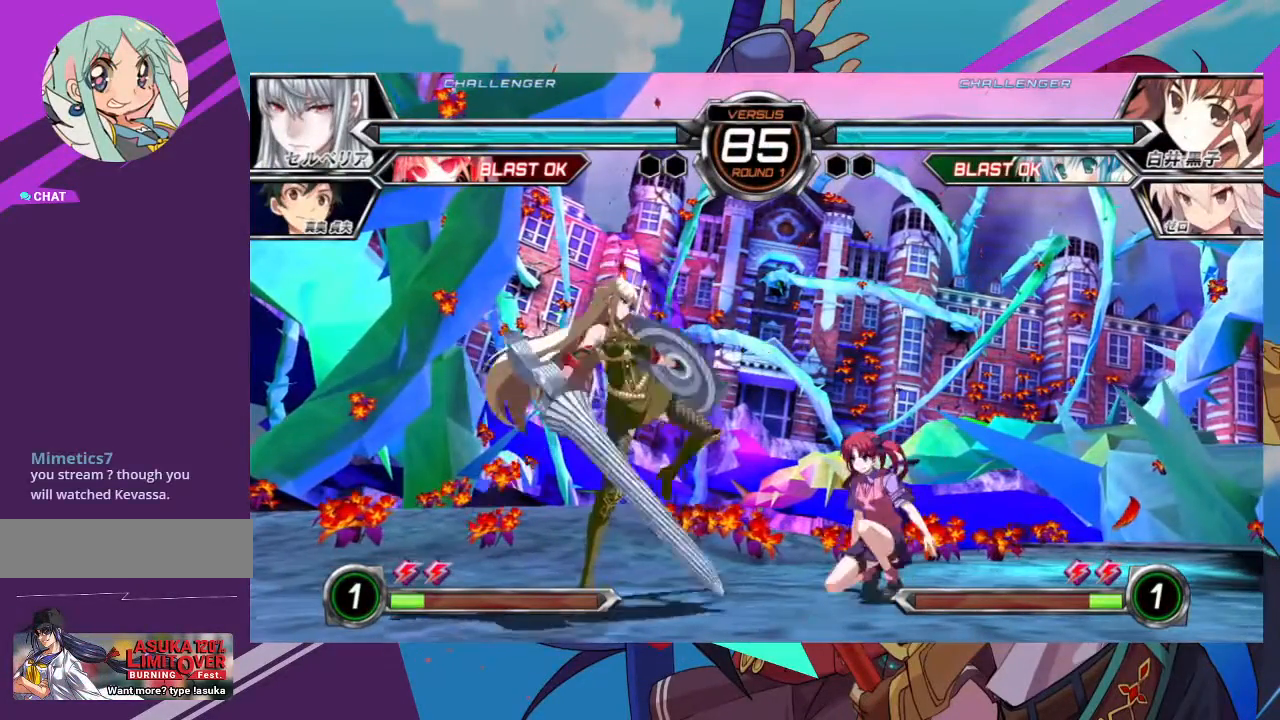
{"buttons": ["SQUARE"], "left_stick": "down-right", "events": [[483, "SQUARE", "down"]]}
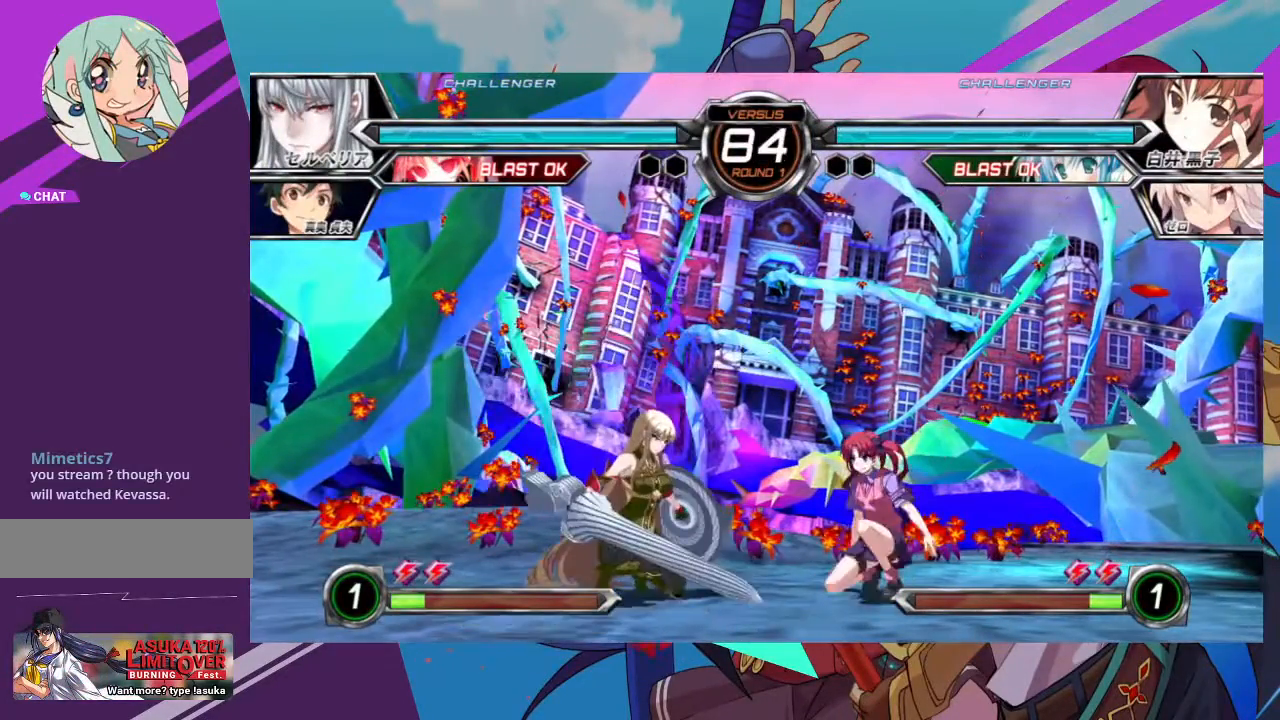
{"buttons": [], "left_stick": "down-right", "events": [[100, "SQUARE", "up"]]}
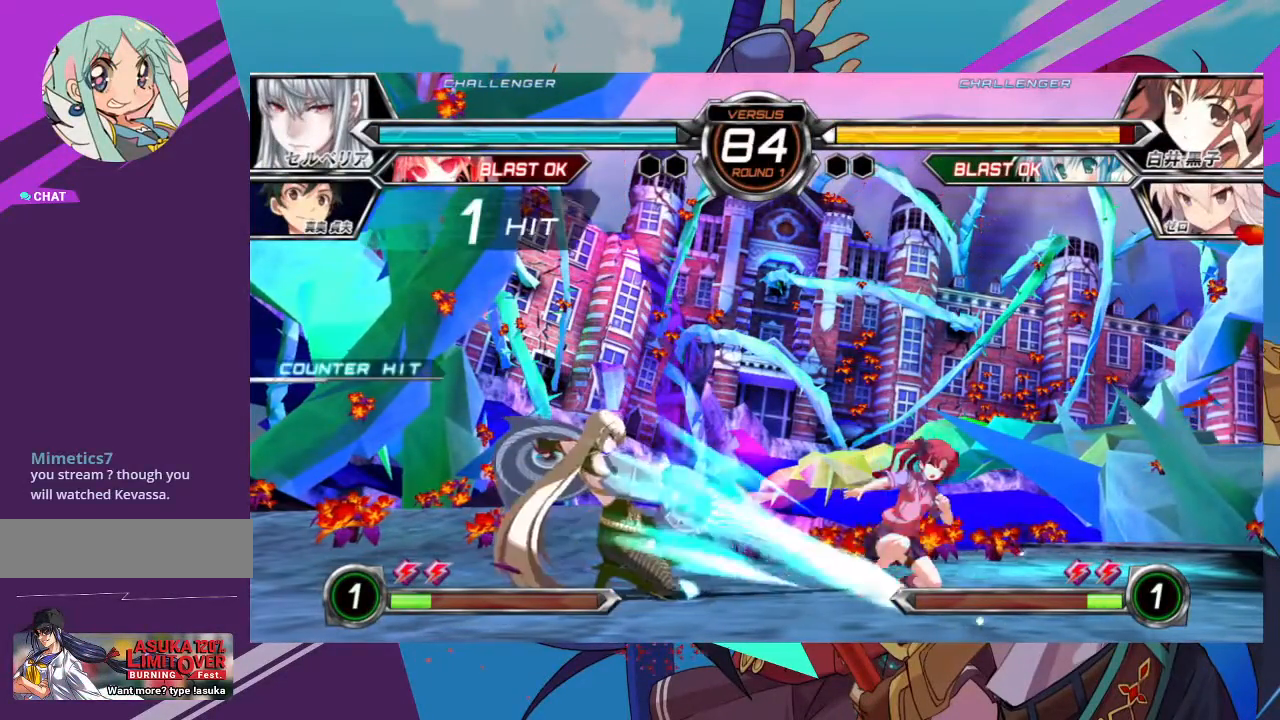
{"buttons": [], "left_stick": "right", "events": [[350, "left_stick", "right"]]}
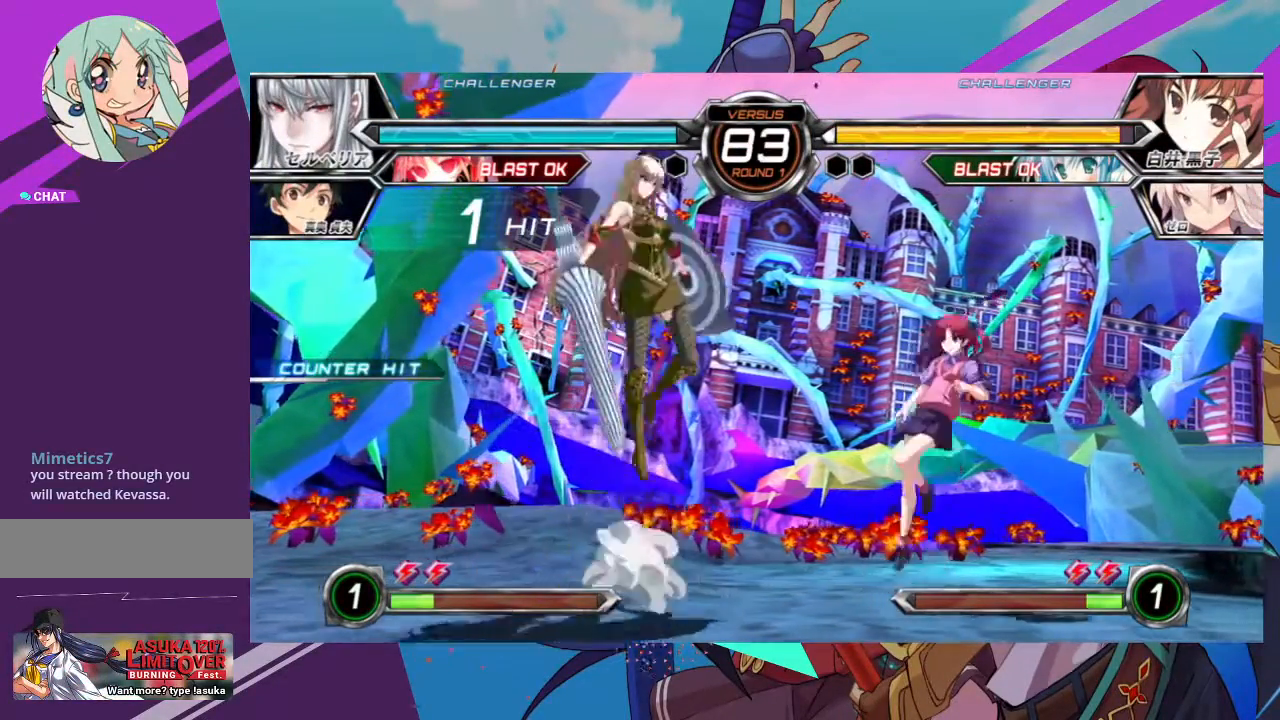
{"buttons": [], "left_stick": "center", "events": [[83, "left_stick", "center"], [183, "left_stick", "left"], [250, "left_stick", "center"], [350, "left_stick", "left"], [500, "left_stick", "center"]]}
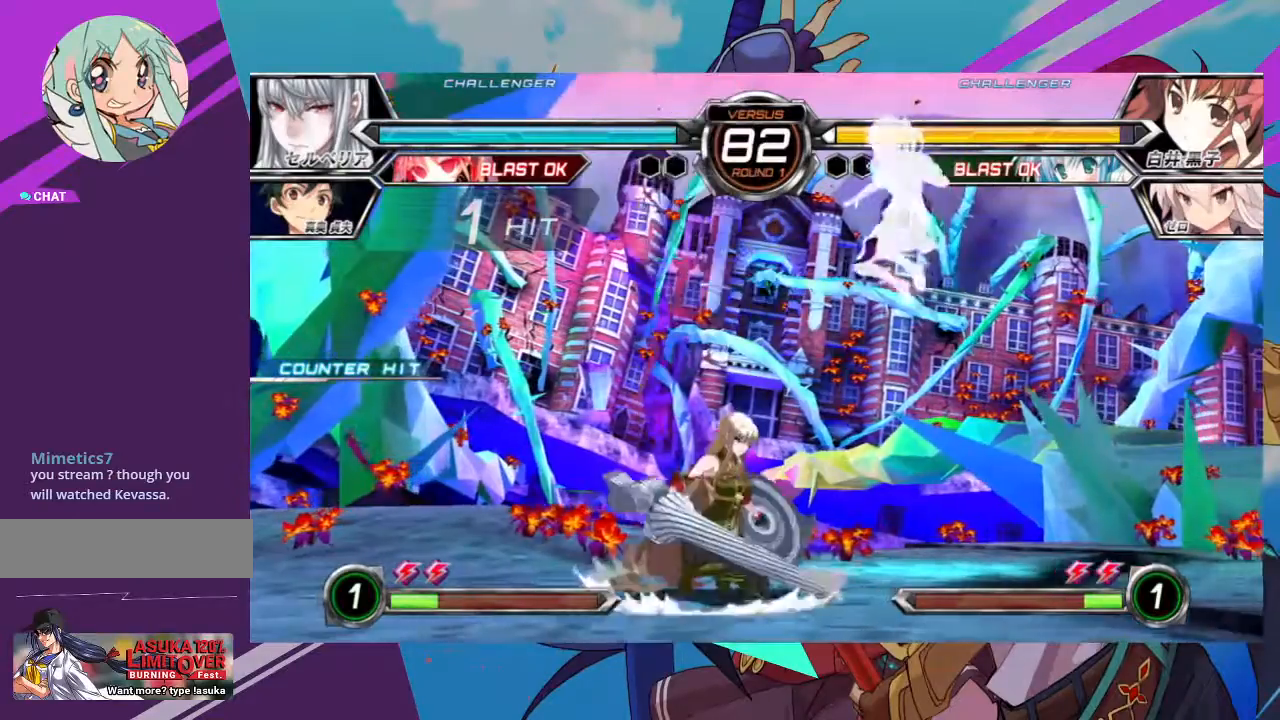
{"buttons": ["SQUARE"], "left_stick": "down-right", "events": [[133, "R1", "down"], [250, "R1", "up"], [417, "left_stick", "down-right"], [450, "SQUARE", "down"]]}
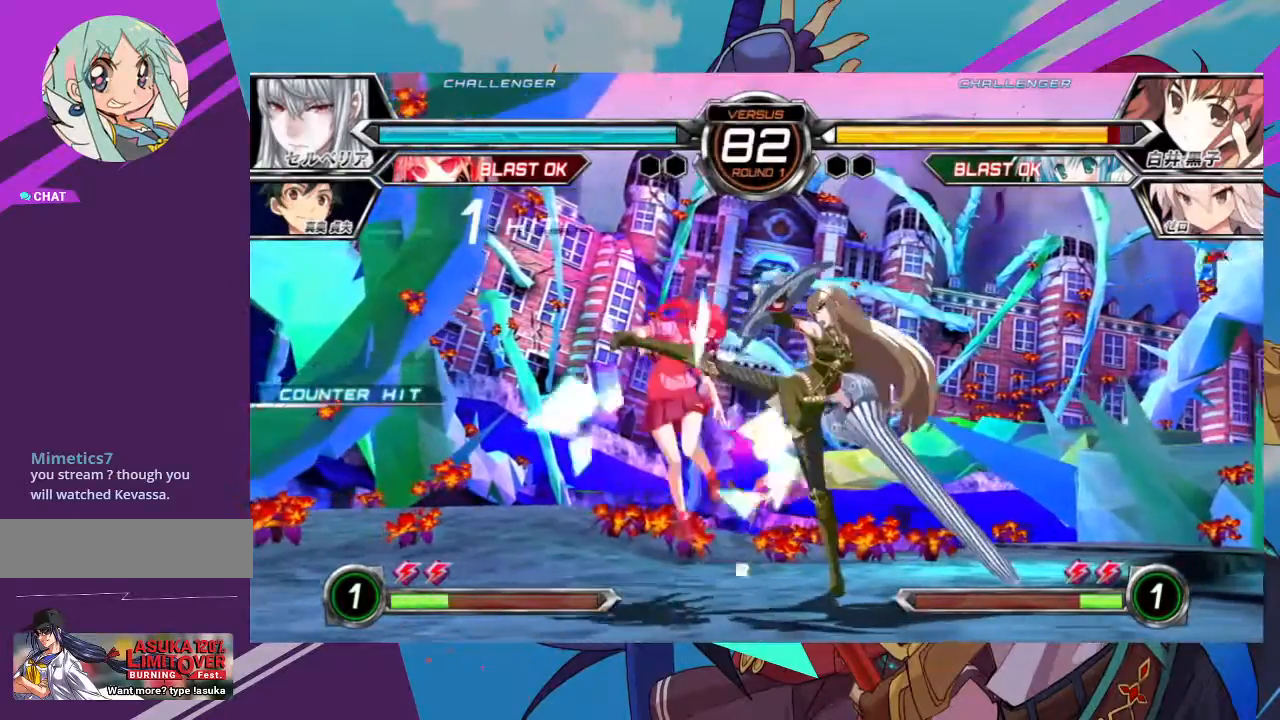
{"buttons": ["SQUARE"], "left_stick": "down-left"}
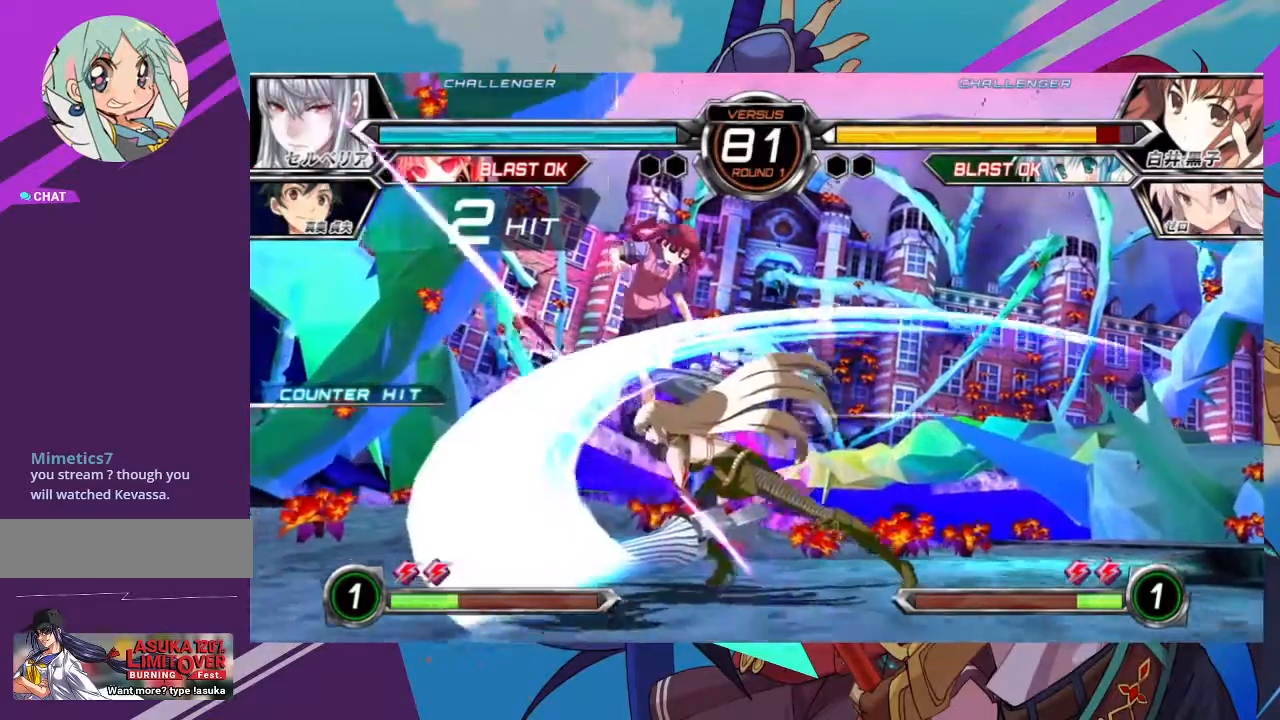
{"buttons": [], "left_stick": "right", "events": [[67, "SQUARE", "up"], [167, "left_stick", "center"], [250, "left_stick", "right"], [317, "SQUARE", "down"], [450, "SQUARE", "up"]]}
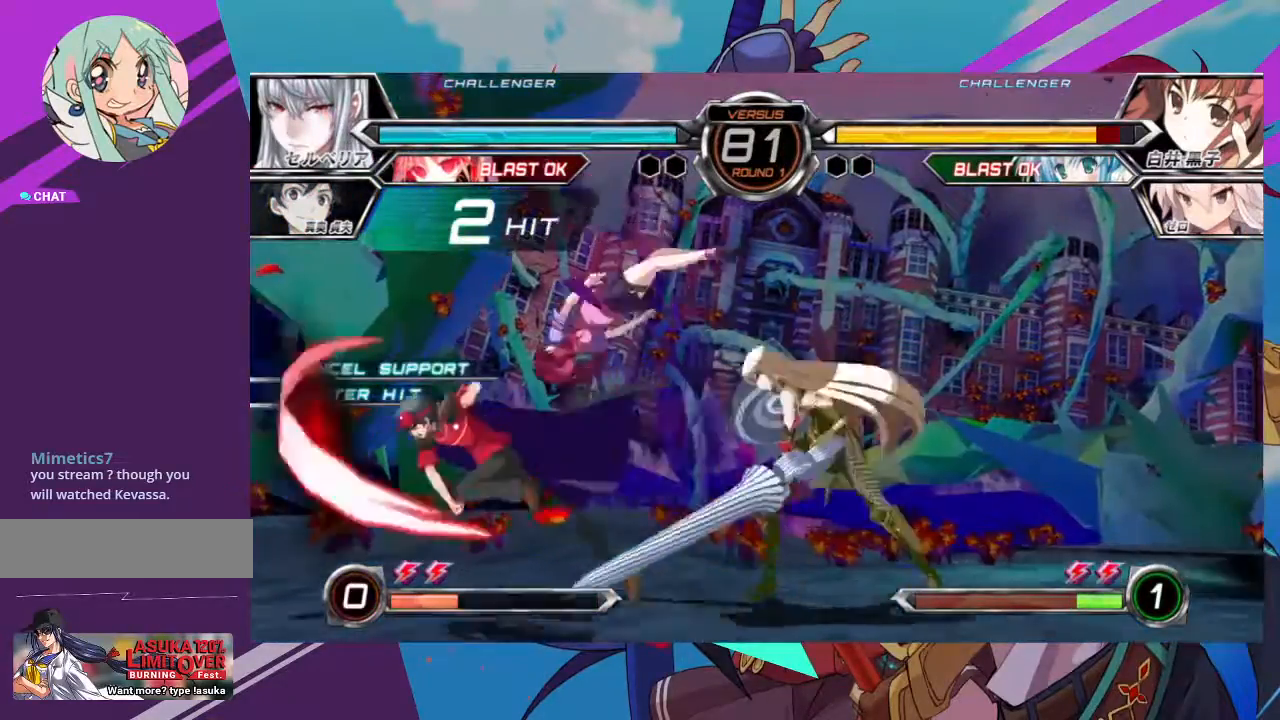
{"buttons": [], "left_stick": "left"}
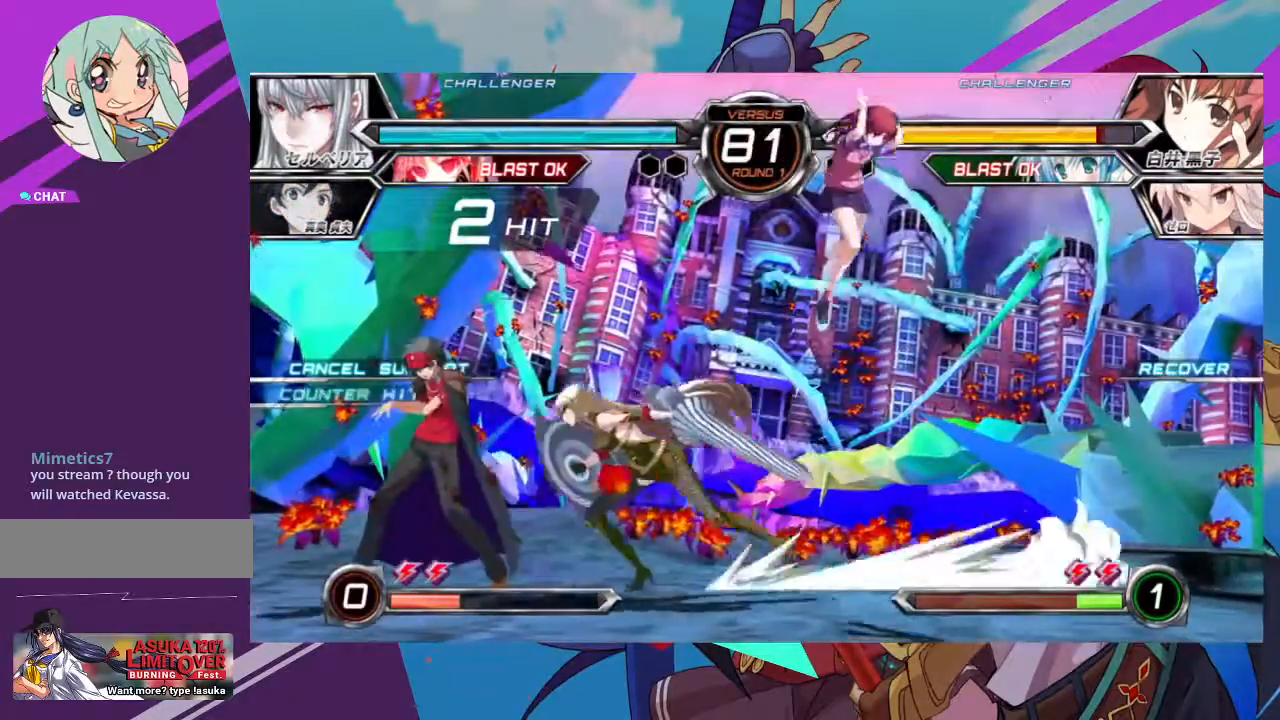
{"buttons": [], "left_stick": "right", "events": [[17, "left_stick", "center"], [117, "left_stick", "down-right"], [433, "left_stick", "right"]]}
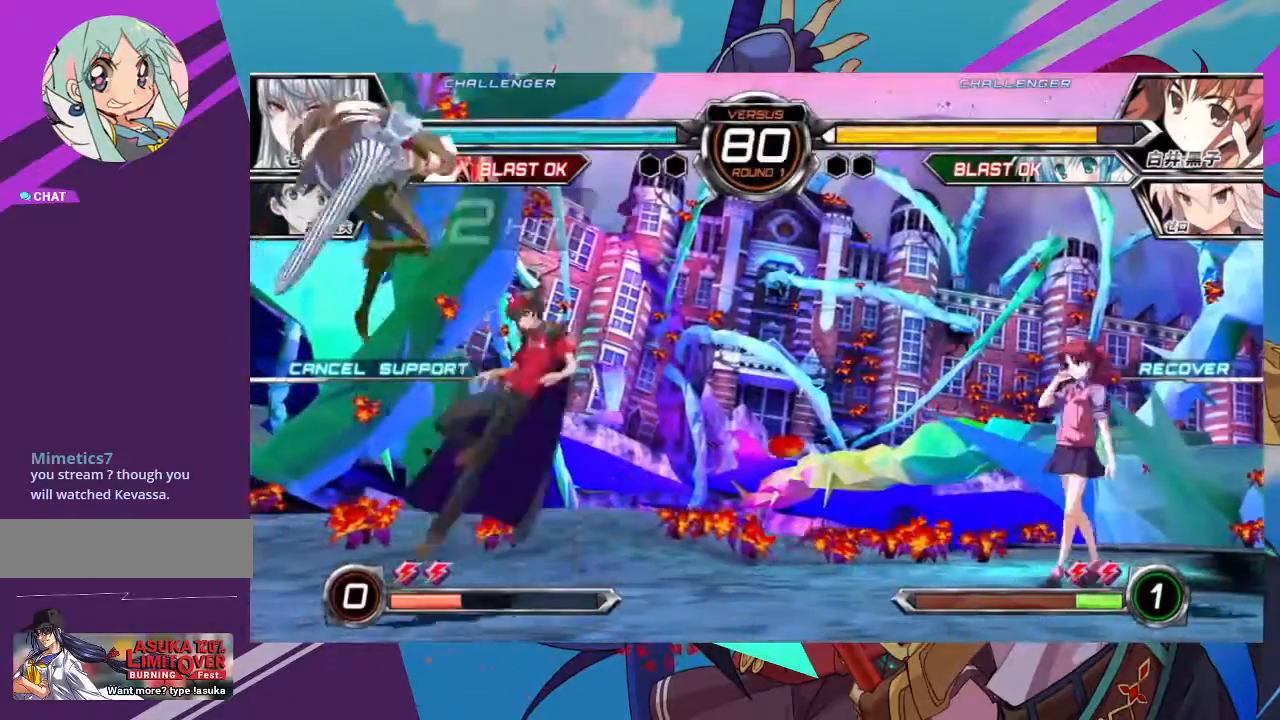
{"buttons": [], "left_stick": "center", "events": [[33, "left_stick", "up-right"], [200, "left_stick", "center"], [317, "left_stick", "left"], [400, "left_stick", "center"]]}
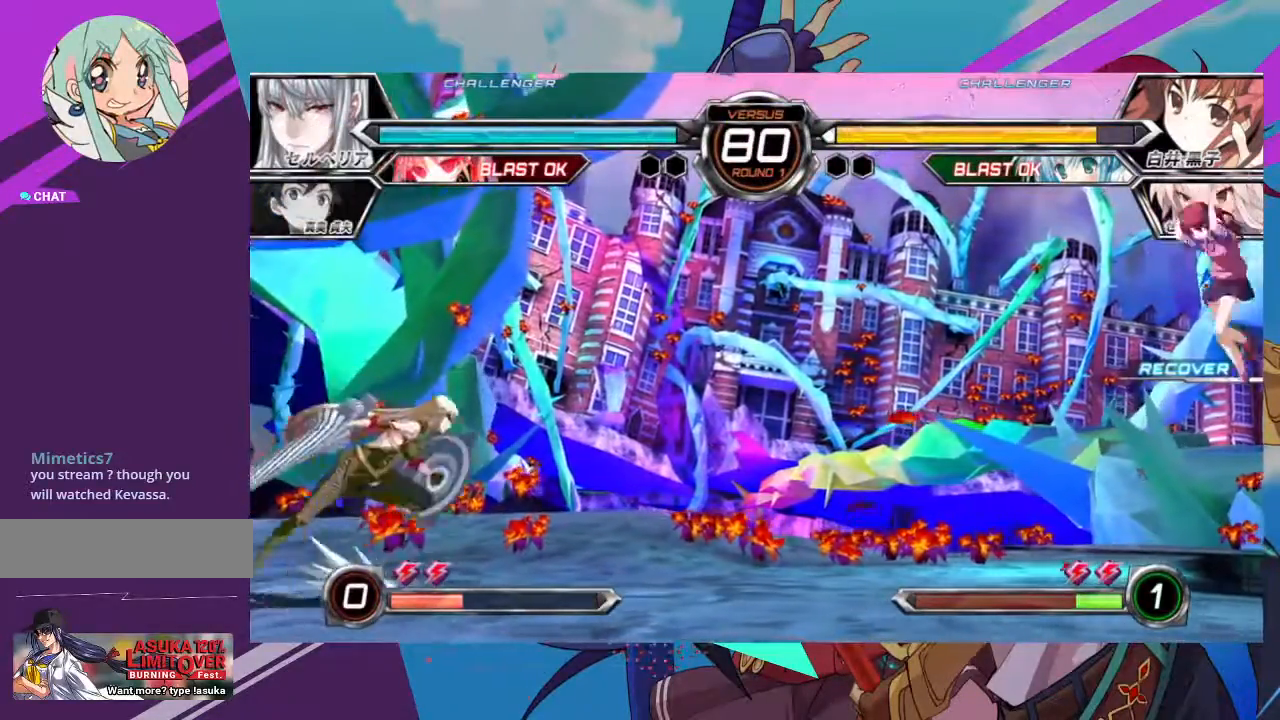
{"buttons": [], "left_stick": "down-right", "events": [[17, "left_stick", "left"], [117, "left_stick", "center"], [350, "left_stick", "right"], [417, "R1", "down"], [450, "left_stick", "down-right"], [500, "R1", "up"]]}
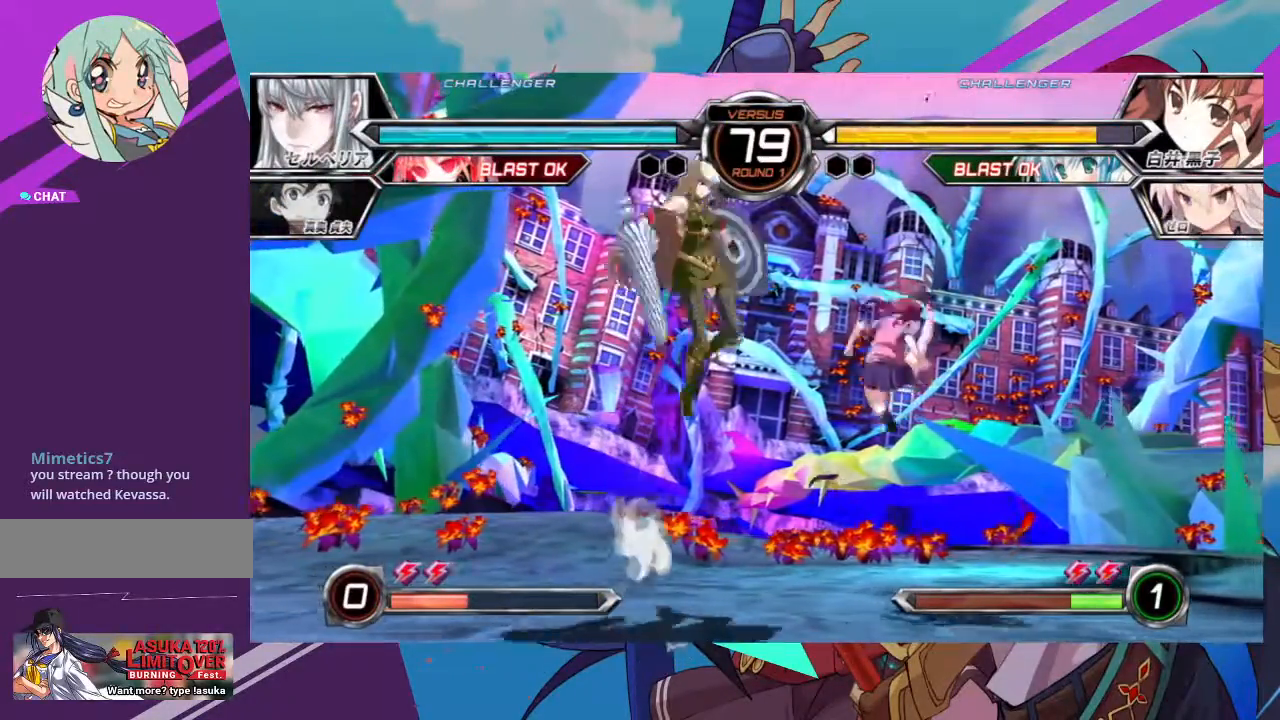
{"buttons": ["SQUARE"], "left_stick": "down-left", "events": [[350, "left_stick", "down"], [450, "SQUARE", "down"], [483, "left_stick", "down-left"]]}
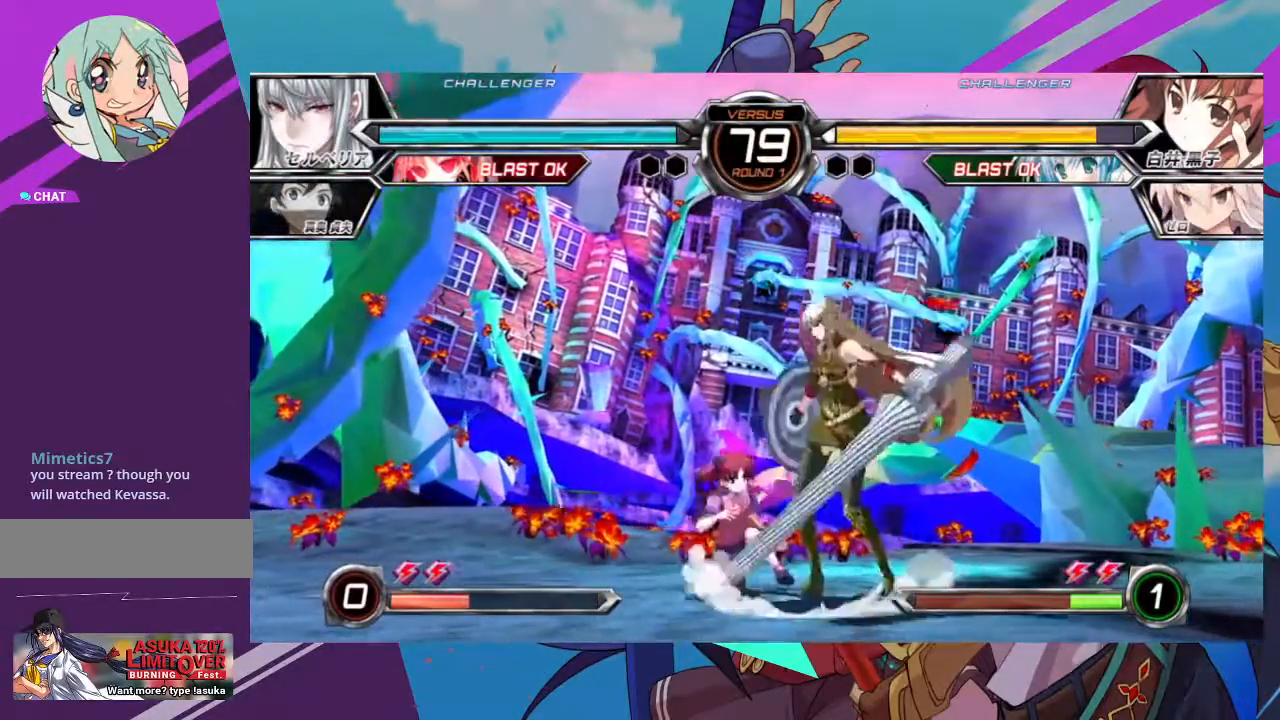
{"buttons": [], "left_stick": "center", "events": [[67, "SQUARE", "up"], [100, "TRIANGLE", "down"], [133, "left_stick", "center"], [217, "TRIANGLE", "up"], [350, "R1", "down"], [483, "R1", "up"]]}